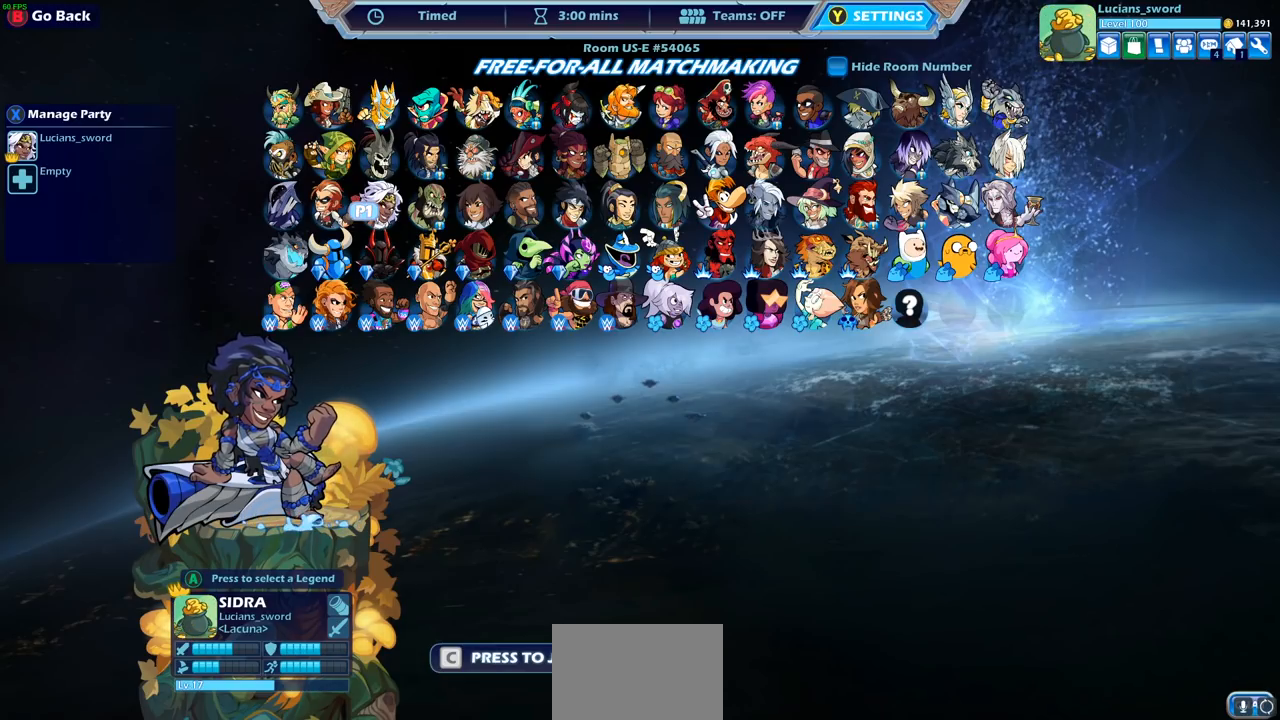
Gameplay with a controller (PlayStation layout); each line is a JSON object with the inputs held at the frame after it. "events" lists button and stick changes between this image and that frame as [ms after this image, input, new state], when the widget could be followed in between.
{"buttons": ["DPAD_LEFT"], "left_stick": "center", "right_stick": "center", "events": [[450, "DPAD_LEFT", "down"]]}
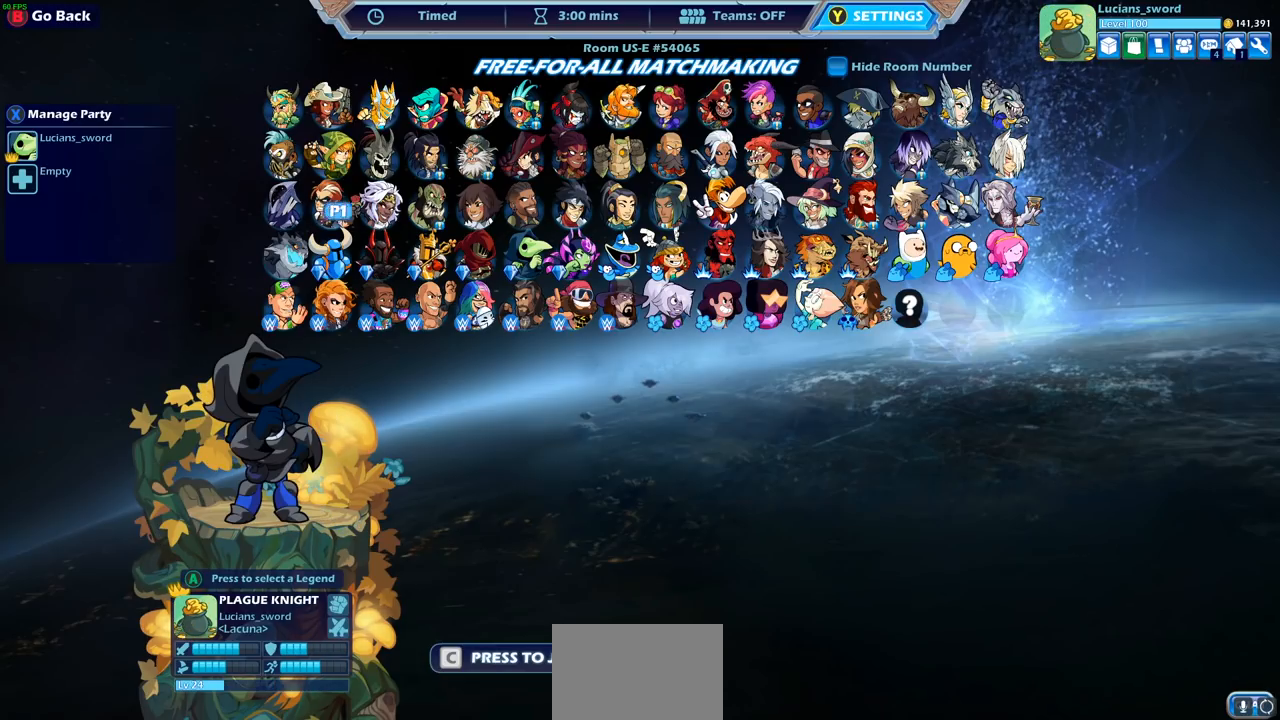
{"buttons": [], "left_stick": "center", "right_stick": "center", "events": [[33, "DPAD_LEFT", "up"]]}
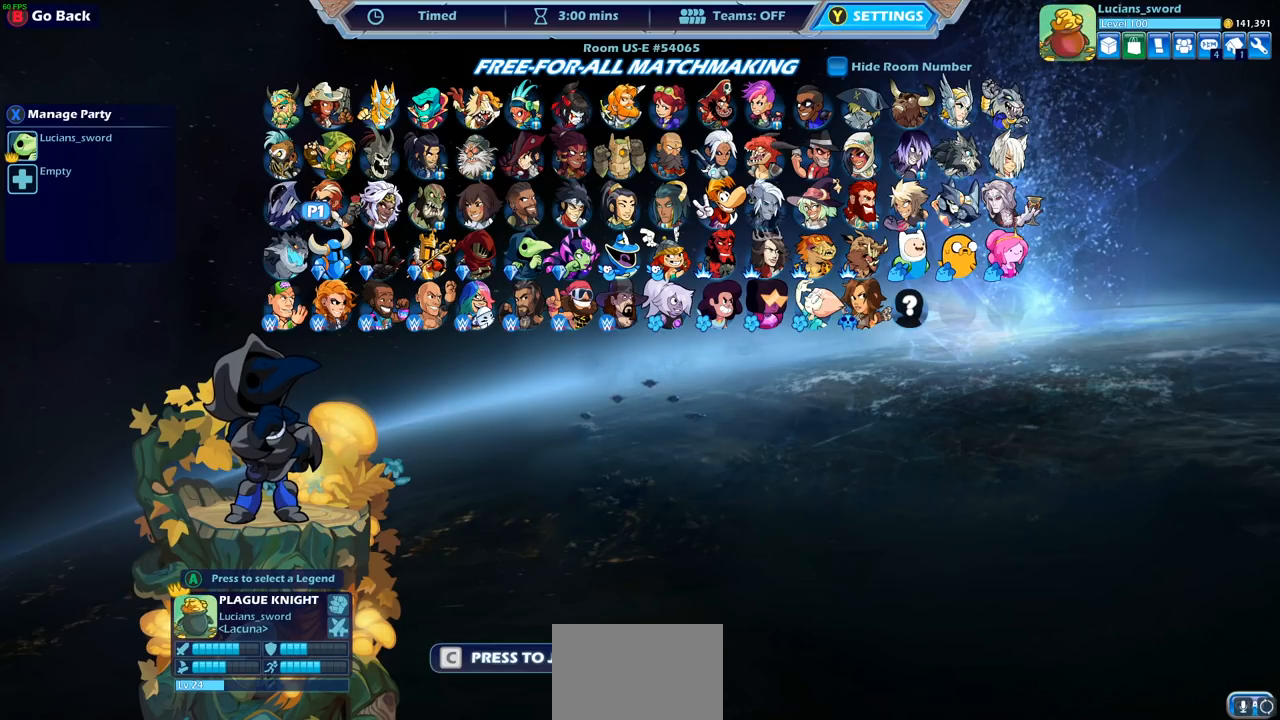
{"buttons": [], "left_stick": "center", "right_stick": "center", "events": [[367, "DPAD_RIGHT", "down"], [483, "DPAD_RIGHT", "up"]]}
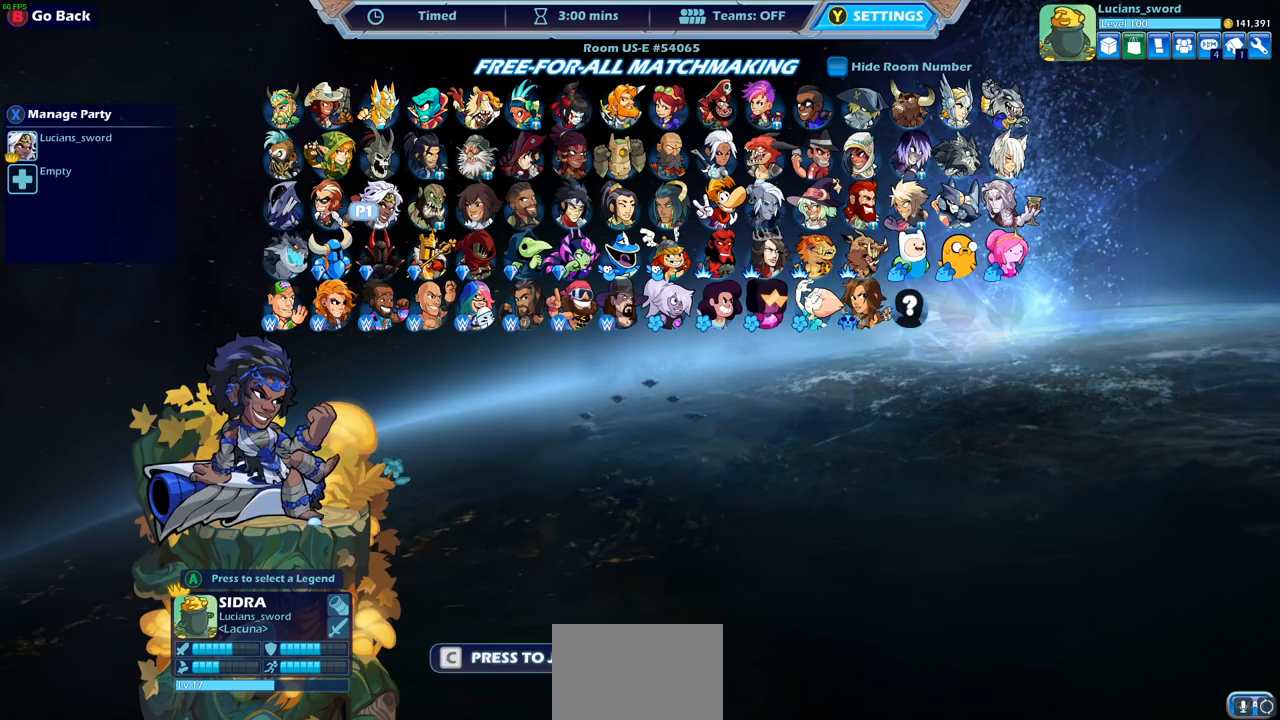
{"buttons": ["DPAD_RIGHT"], "left_stick": "center", "right_stick": "center", "events": [[400, "DPAD_RIGHT", "down"]]}
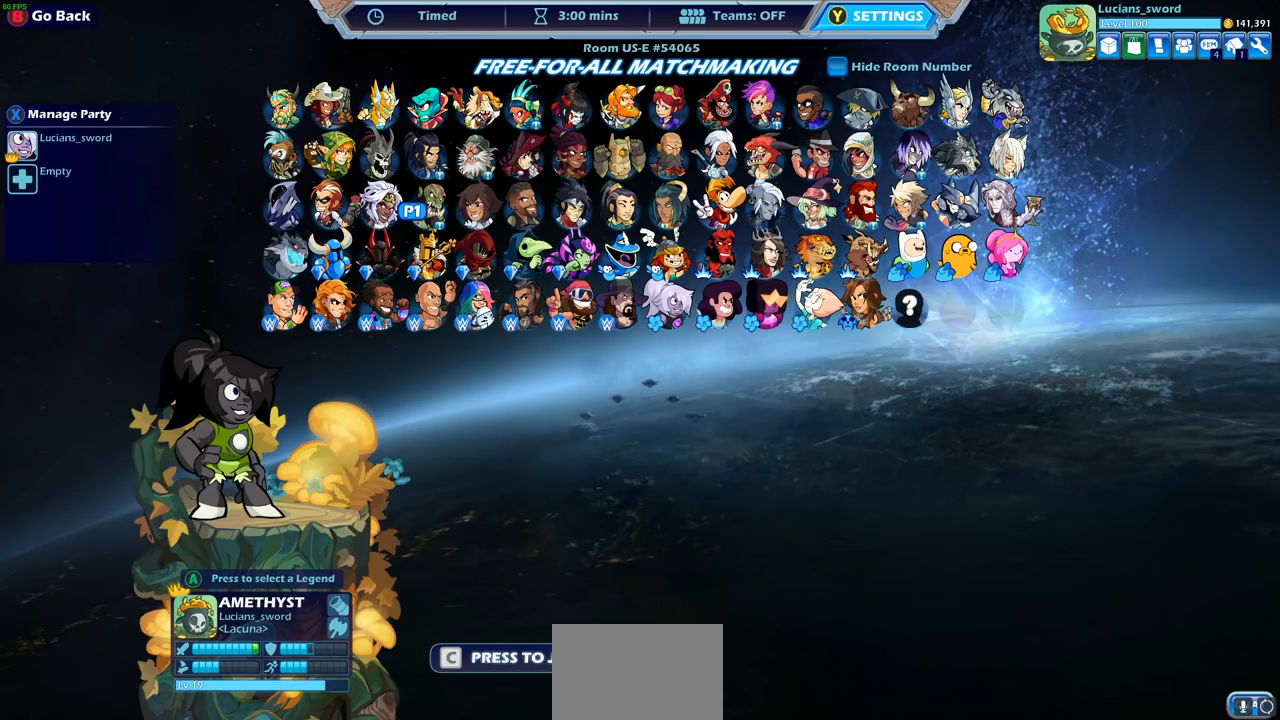
{"buttons": [], "left_stick": "center", "right_stick": "center", "events": [[33, "DPAD_RIGHT", "up"], [267, "DPAD_RIGHT", "down"], [400, "DPAD_RIGHT", "up"]]}
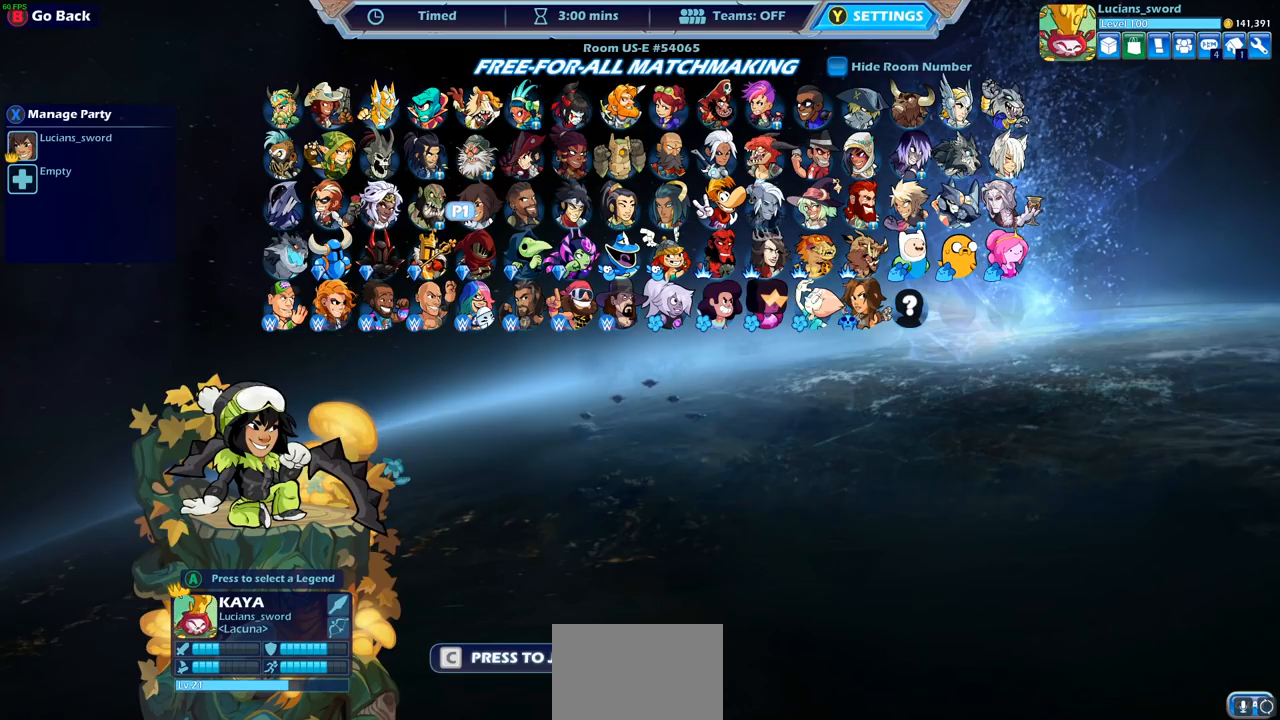
{"buttons": [], "left_stick": "center", "right_stick": "center", "events": [[133, "DPAD_RIGHT", "down"], [250, "DPAD_RIGHT", "up"]]}
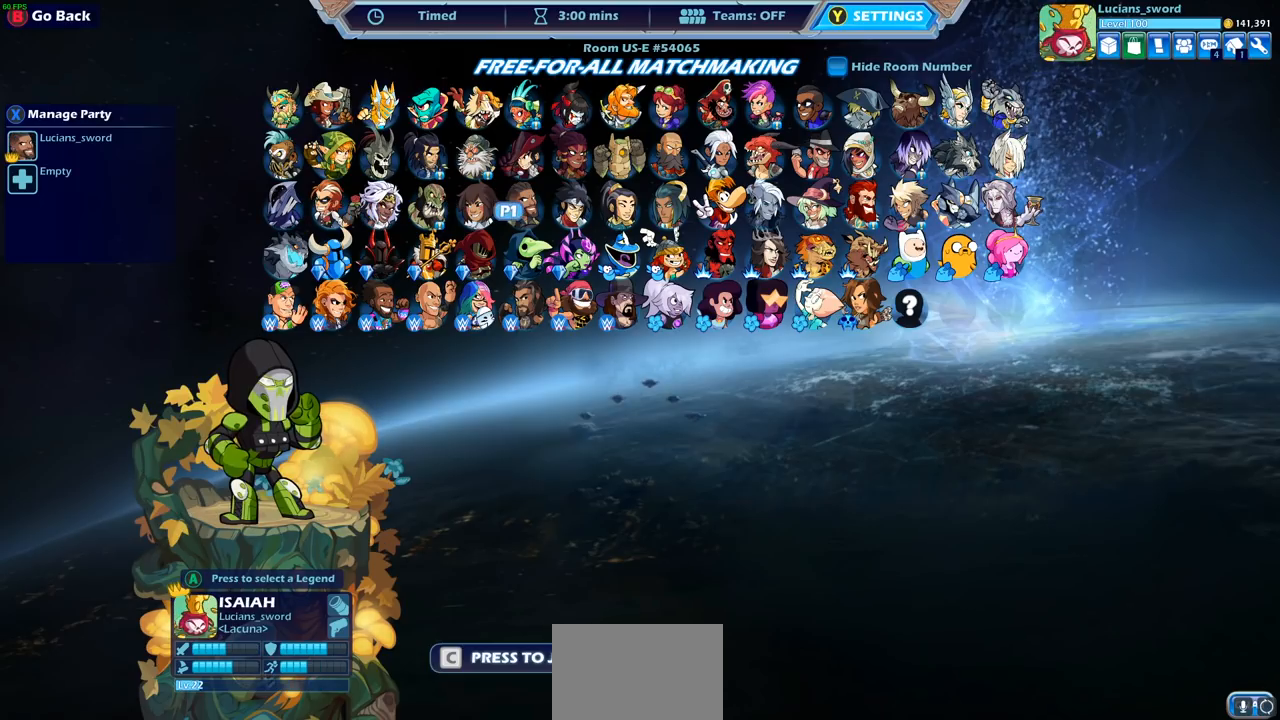
{"buttons": [], "left_stick": "center", "right_stick": "center", "events": [[50, "DPAD_LEFT", "down"], [167, "DPAD_LEFT", "up"]]}
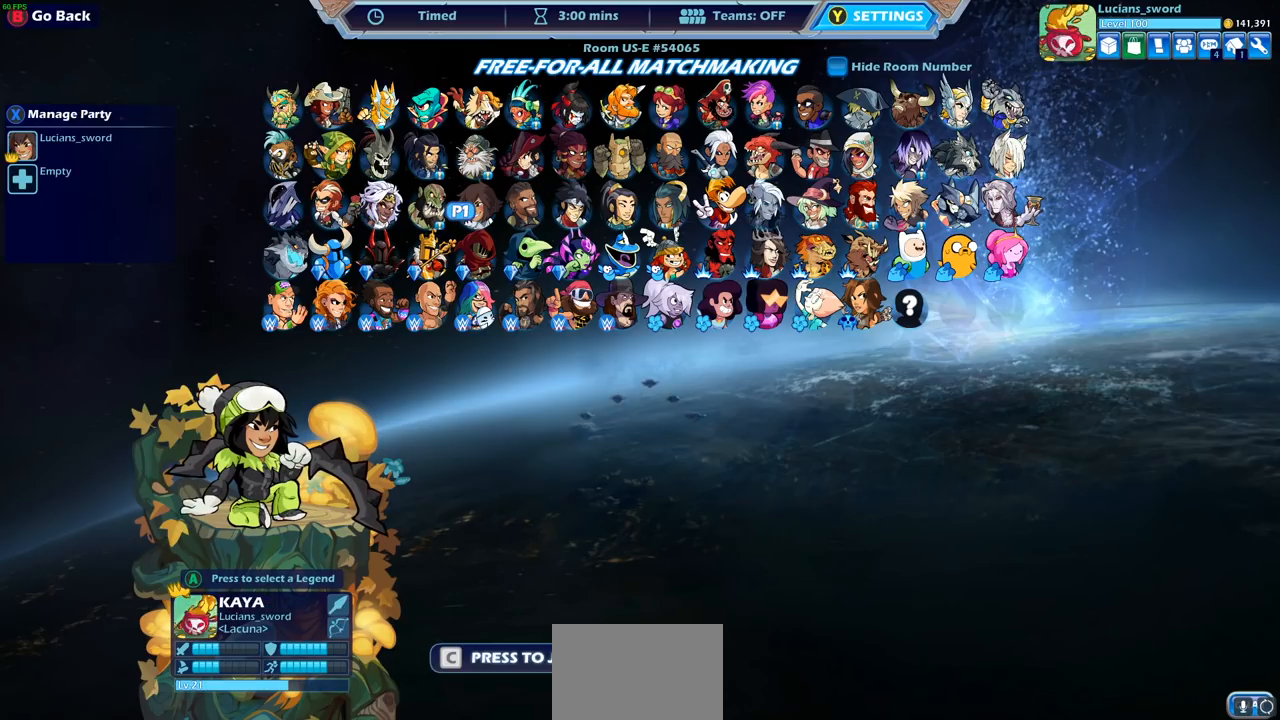
{"buttons": [], "left_stick": "center", "right_stick": "center", "events": []}
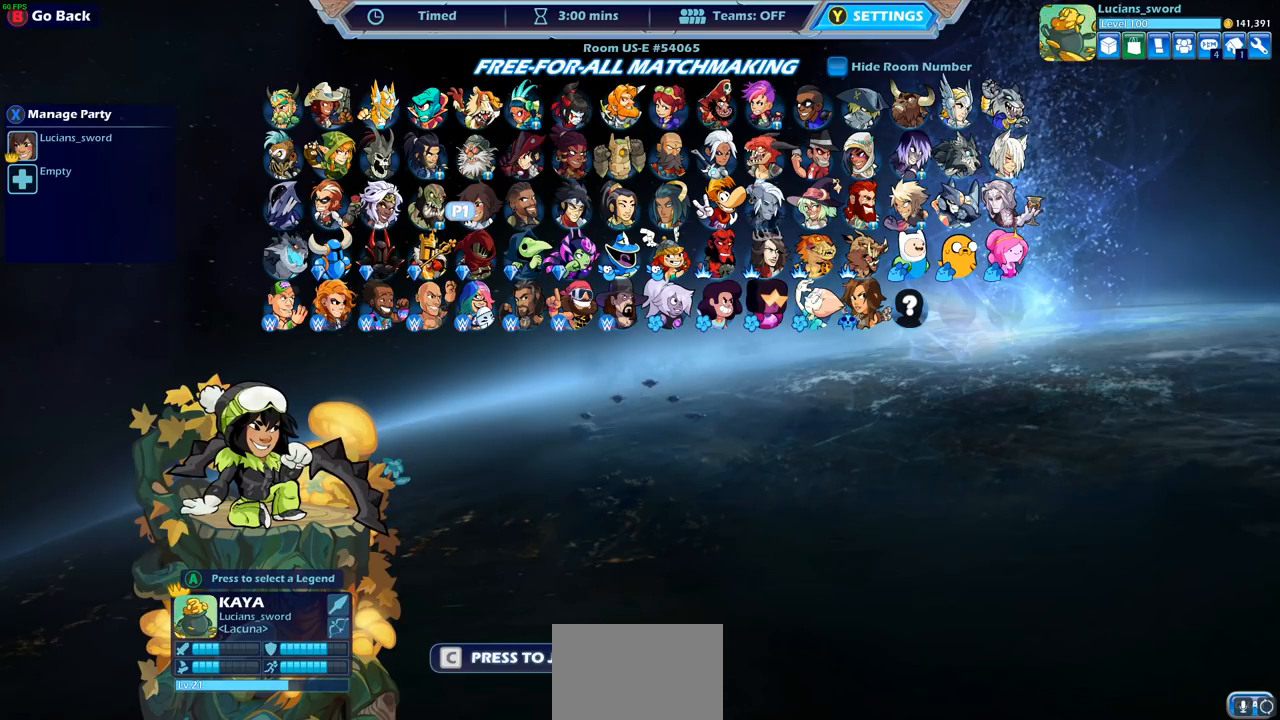
{"buttons": [], "left_stick": "center", "right_stick": "center", "events": [[383, "DPAD_LEFT", "down"], [500, "DPAD_LEFT", "up"]]}
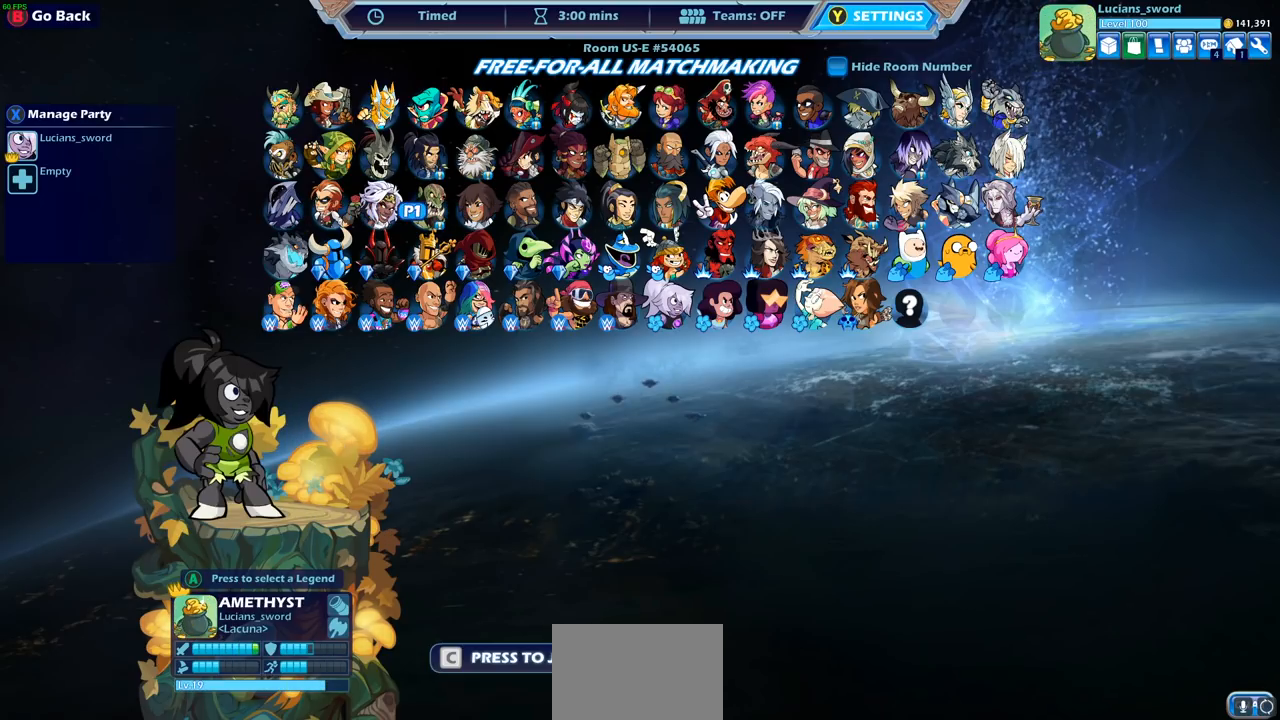
{"buttons": [], "left_stick": "center", "right_stick": "center", "events": [[183, "DPAD_LEFT", "down"], [250, "DPAD_LEFT", "up"]]}
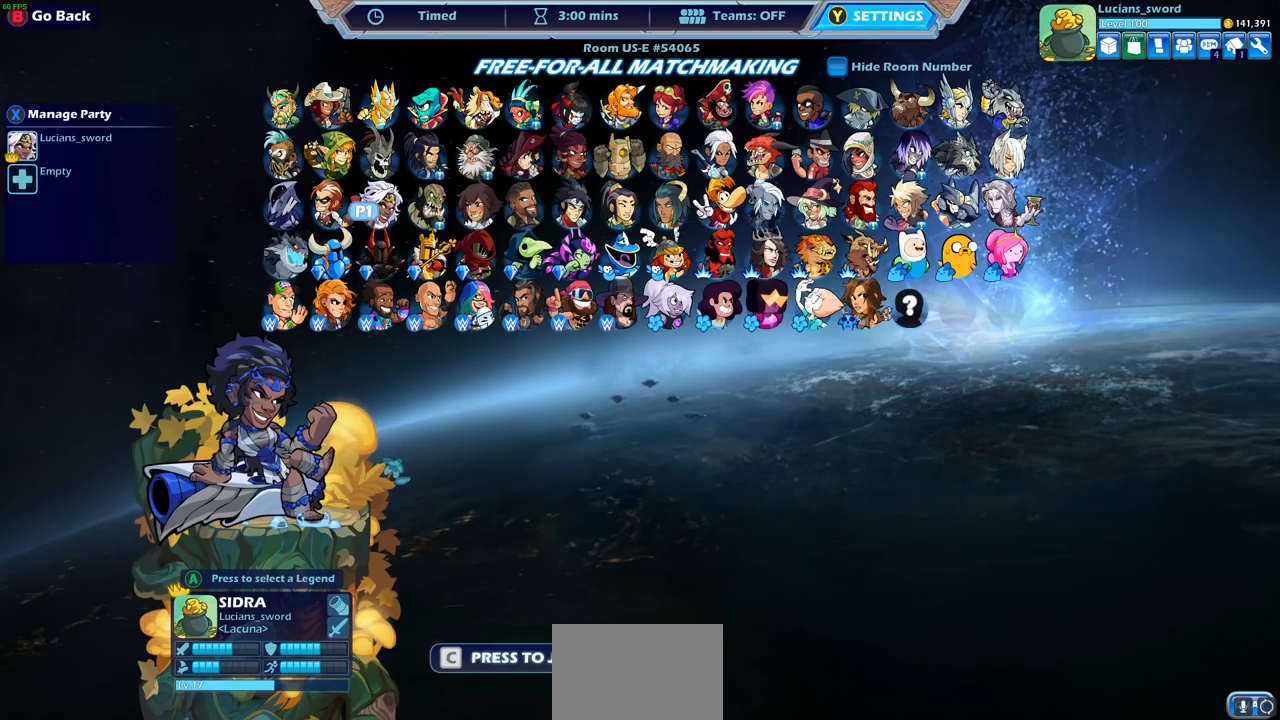
{"buttons": [], "left_stick": "center", "right_stick": "center", "events": []}
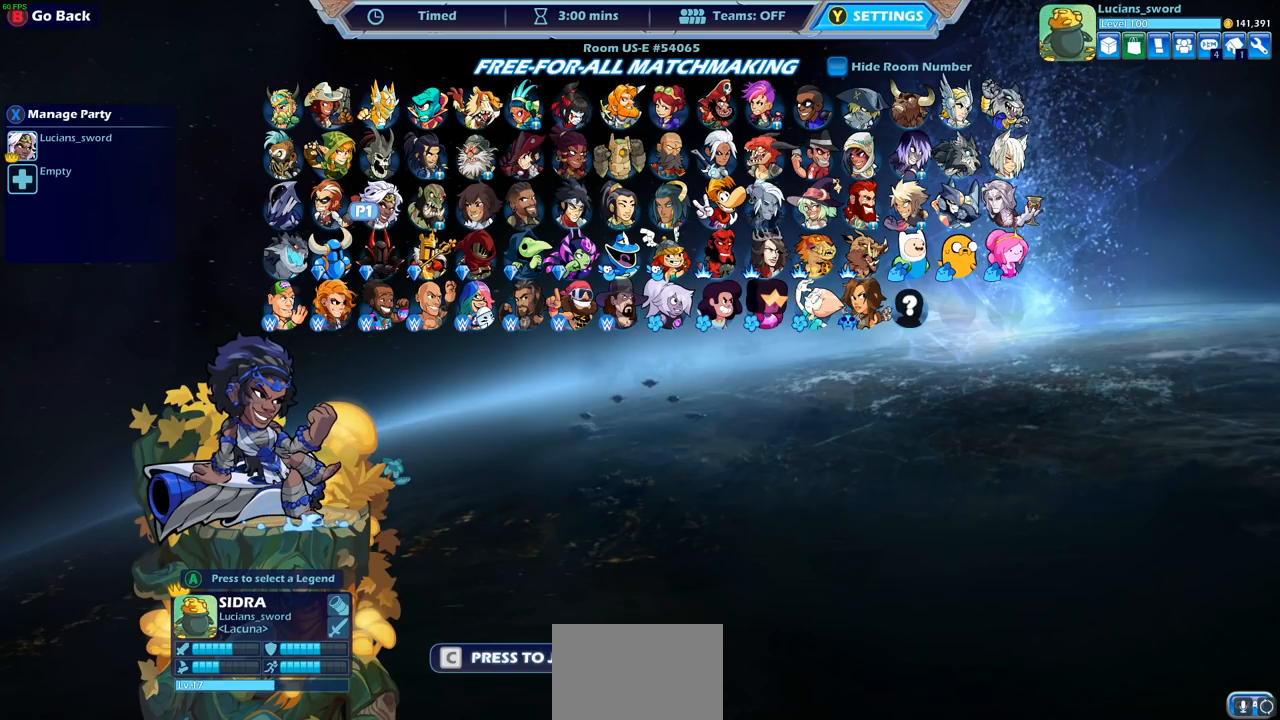
{"buttons": [], "left_stick": "center", "right_stick": "center", "events": []}
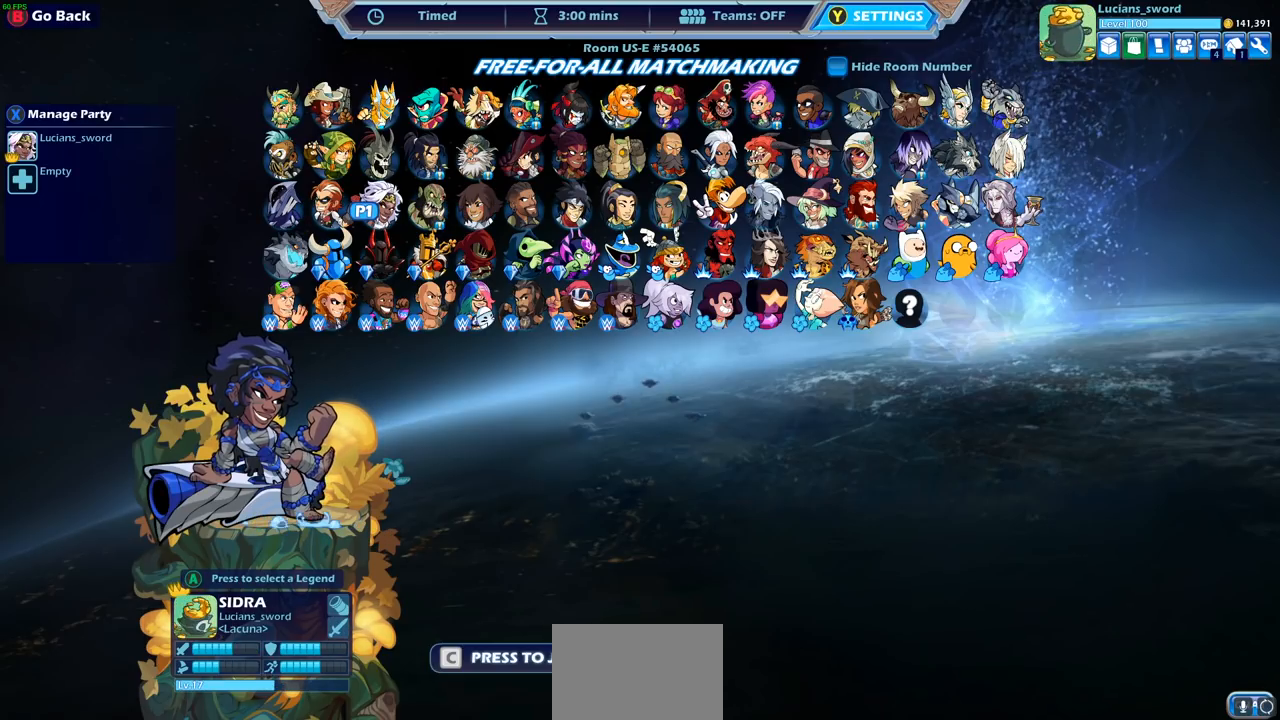
{"buttons": [], "left_stick": "center", "right_stick": "center", "events": []}
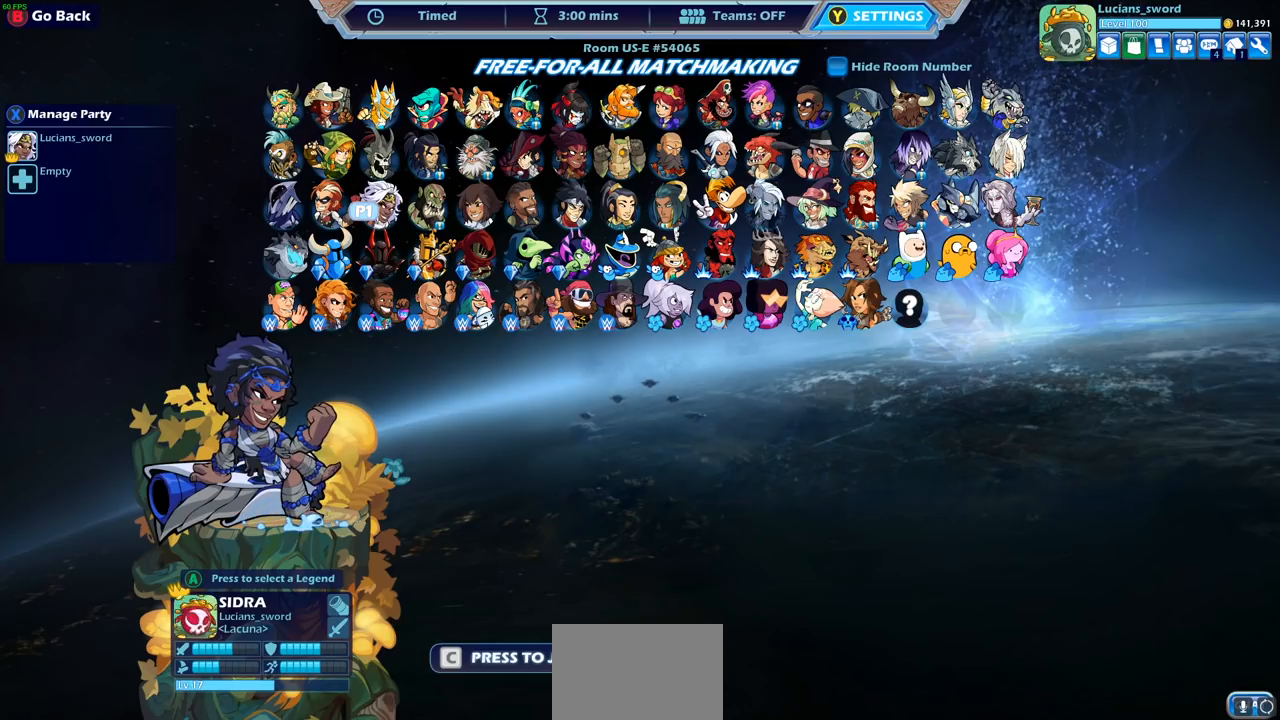
{"buttons": [], "left_stick": "center", "right_stick": "center", "events": []}
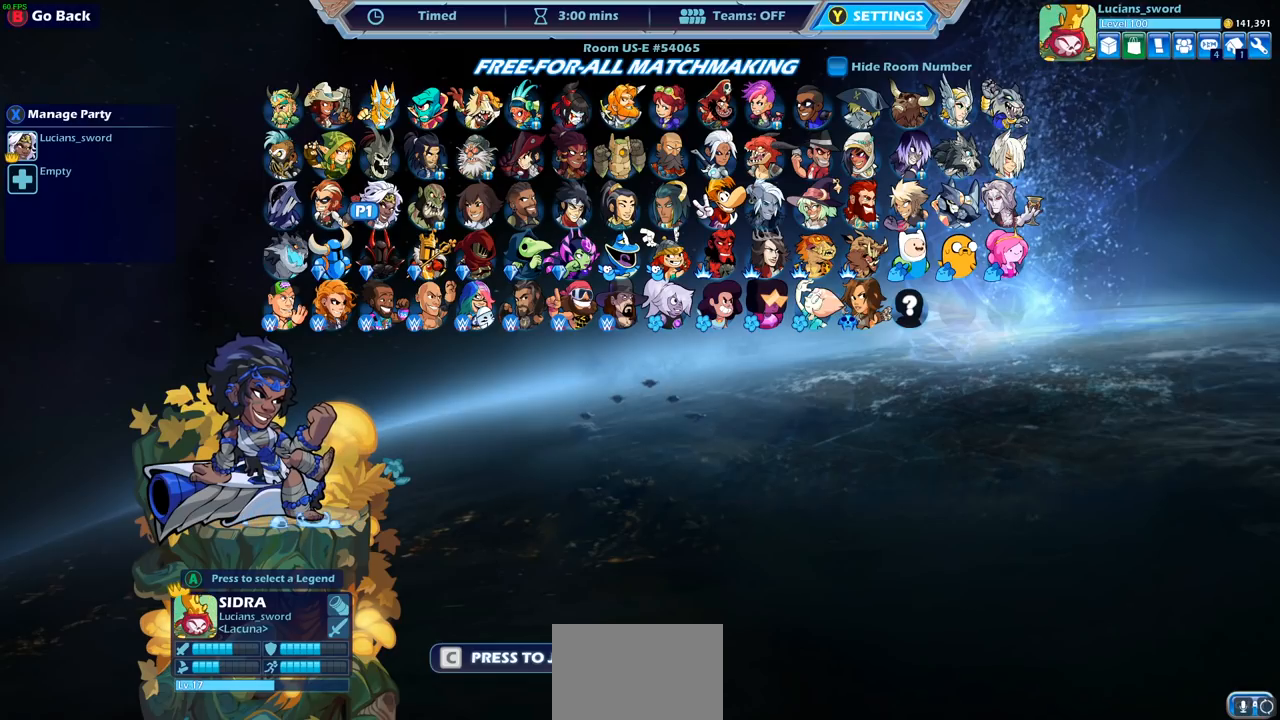
{"buttons": [], "left_stick": "center", "right_stick": "center", "events": []}
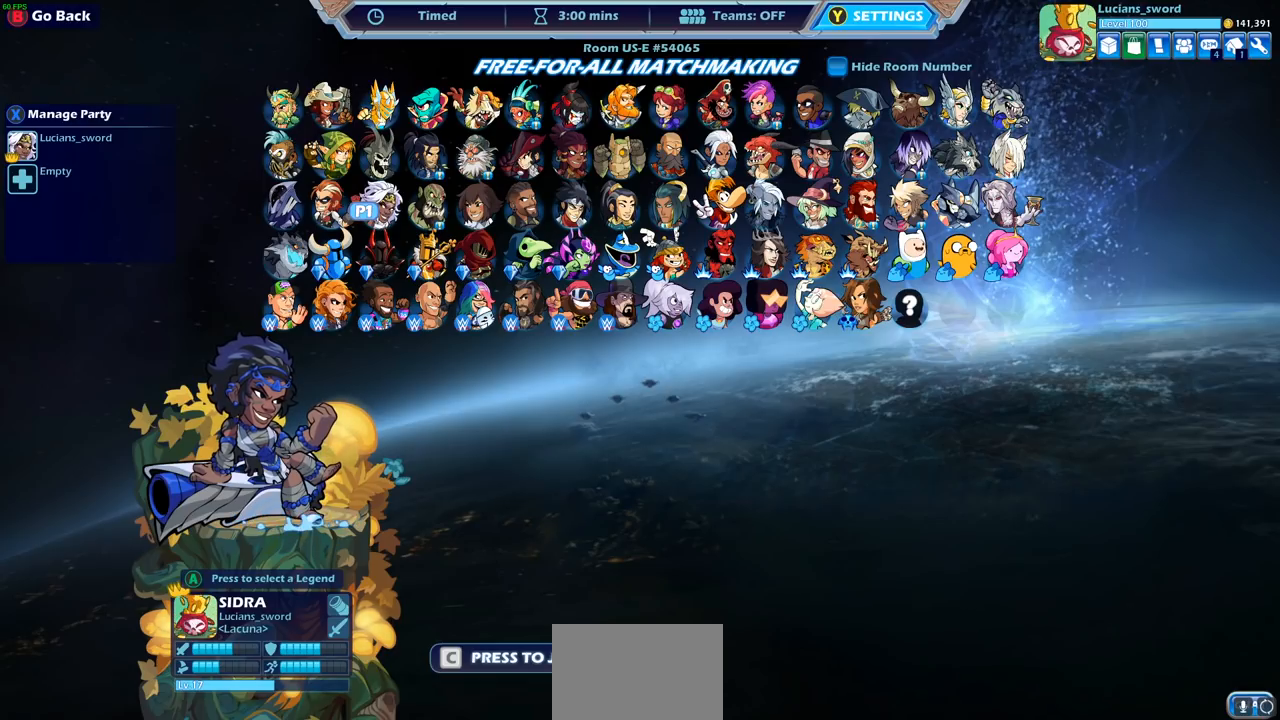
{"buttons": [], "left_stick": "center", "right_stick": "center", "events": []}
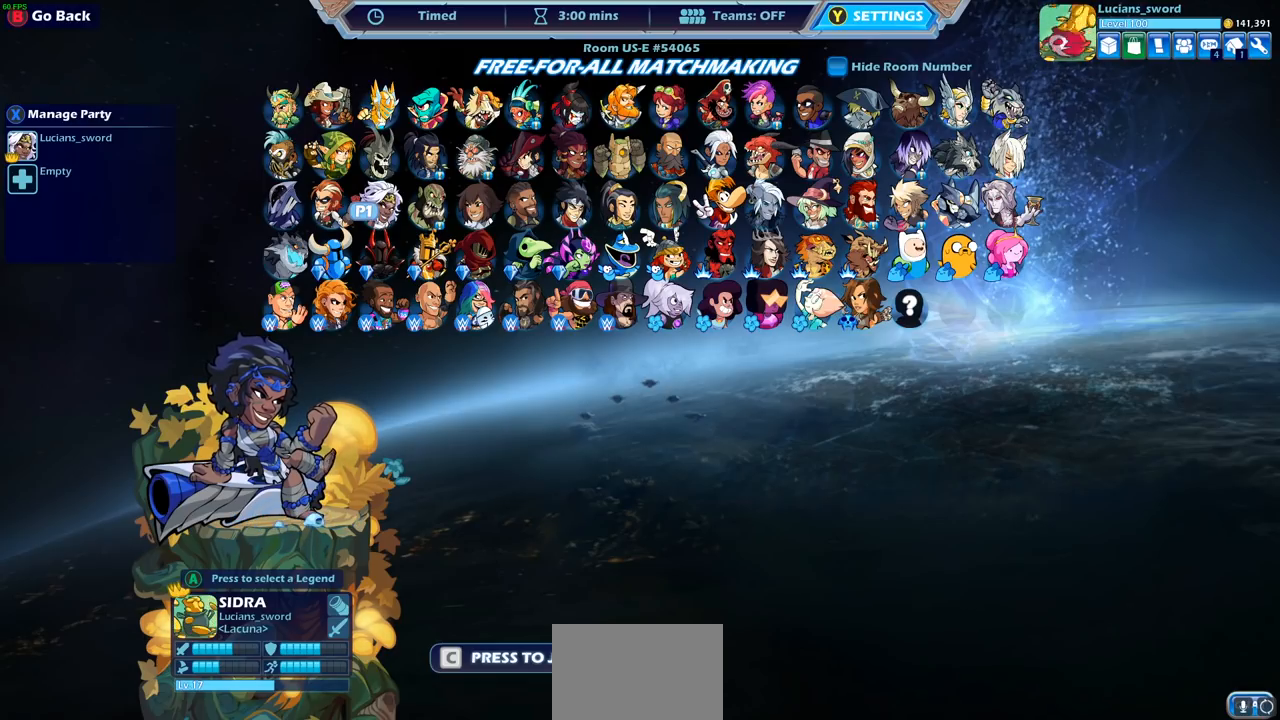
{"buttons": [], "left_stick": "center", "right_stick": "center", "events": []}
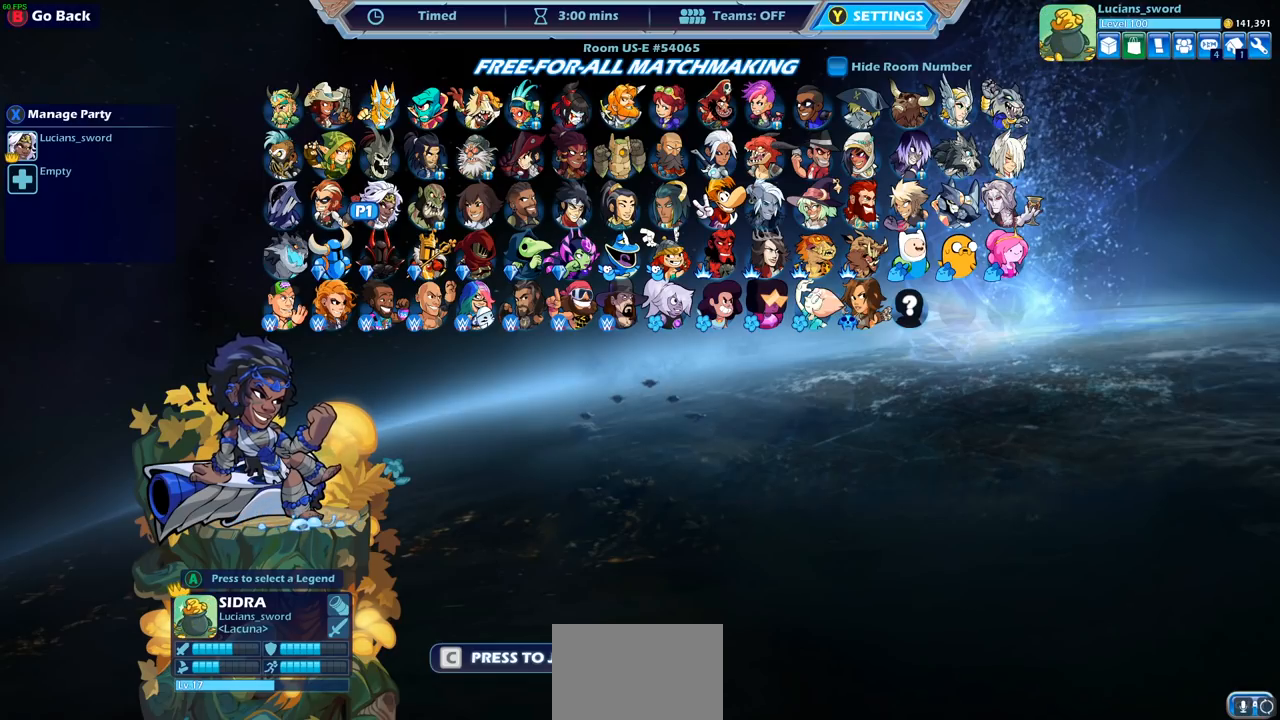
{"buttons": [], "left_stick": "center", "right_stick": "center", "events": []}
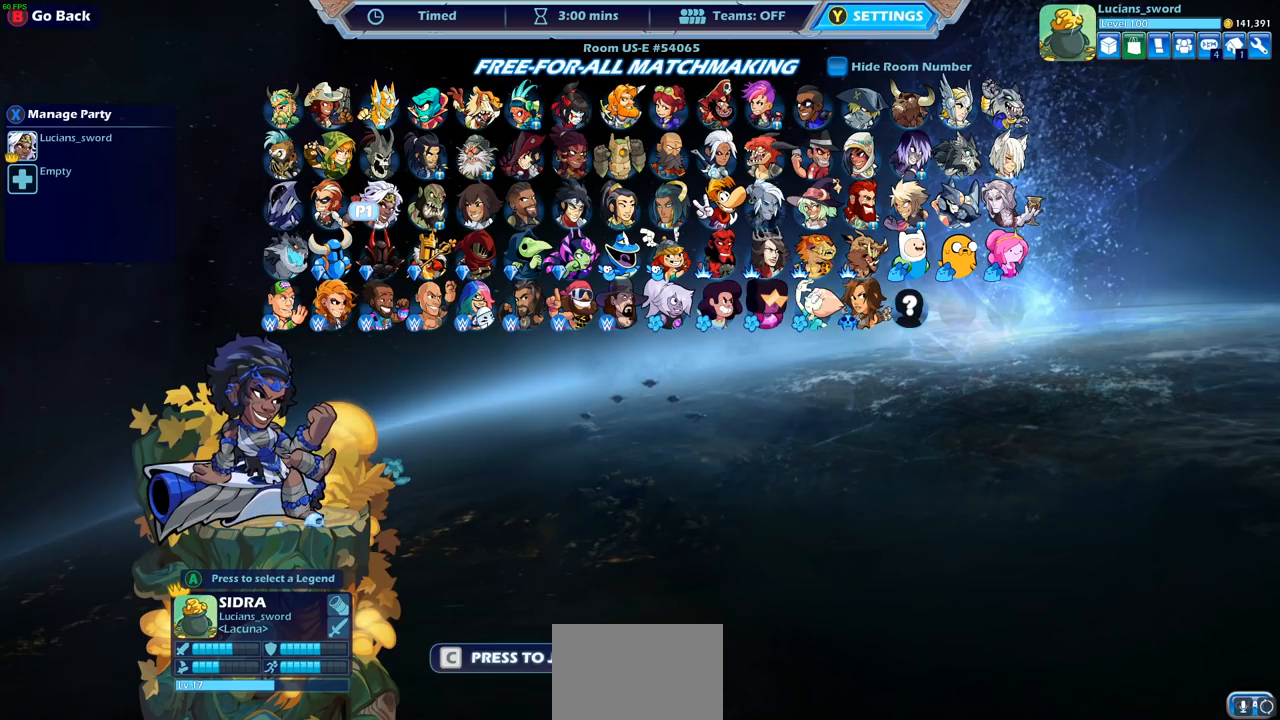
{"buttons": [], "left_stick": "center", "right_stick": "center", "events": []}
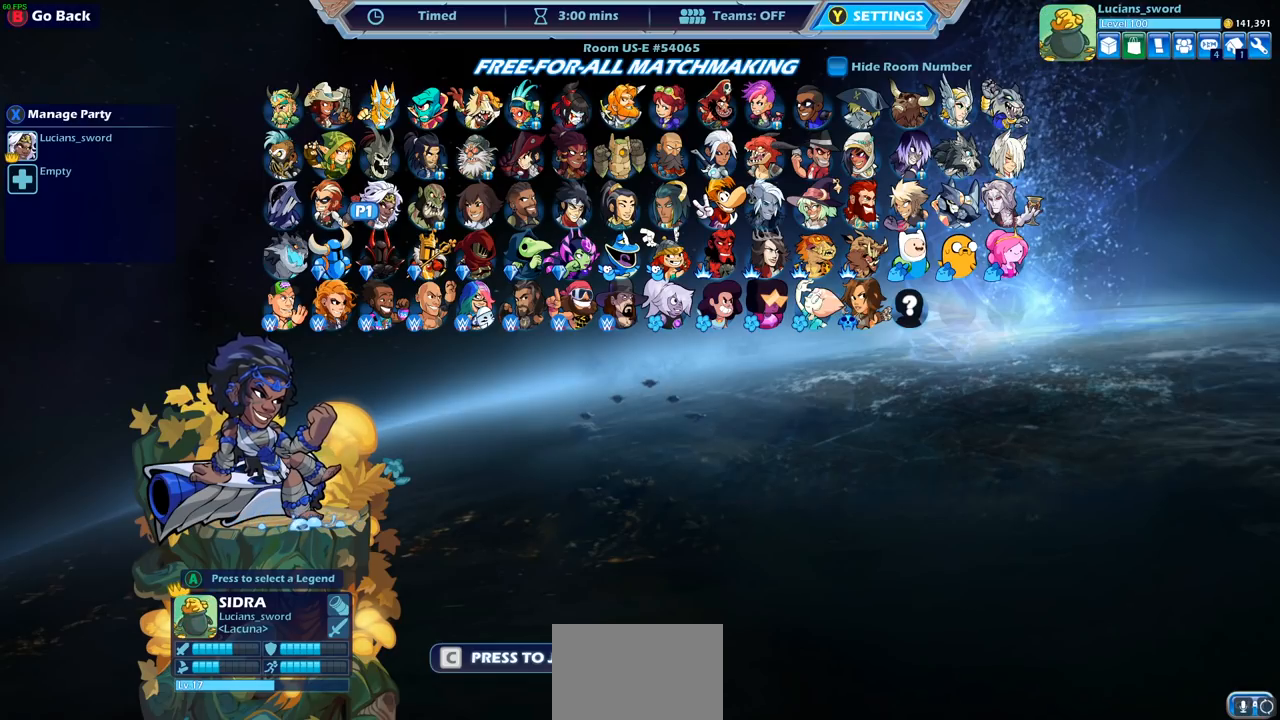
{"buttons": ["DPAD_RIGHT"], "left_stick": "center", "right_stick": "center", "events": [[450, "DPAD_RIGHT", "down"]]}
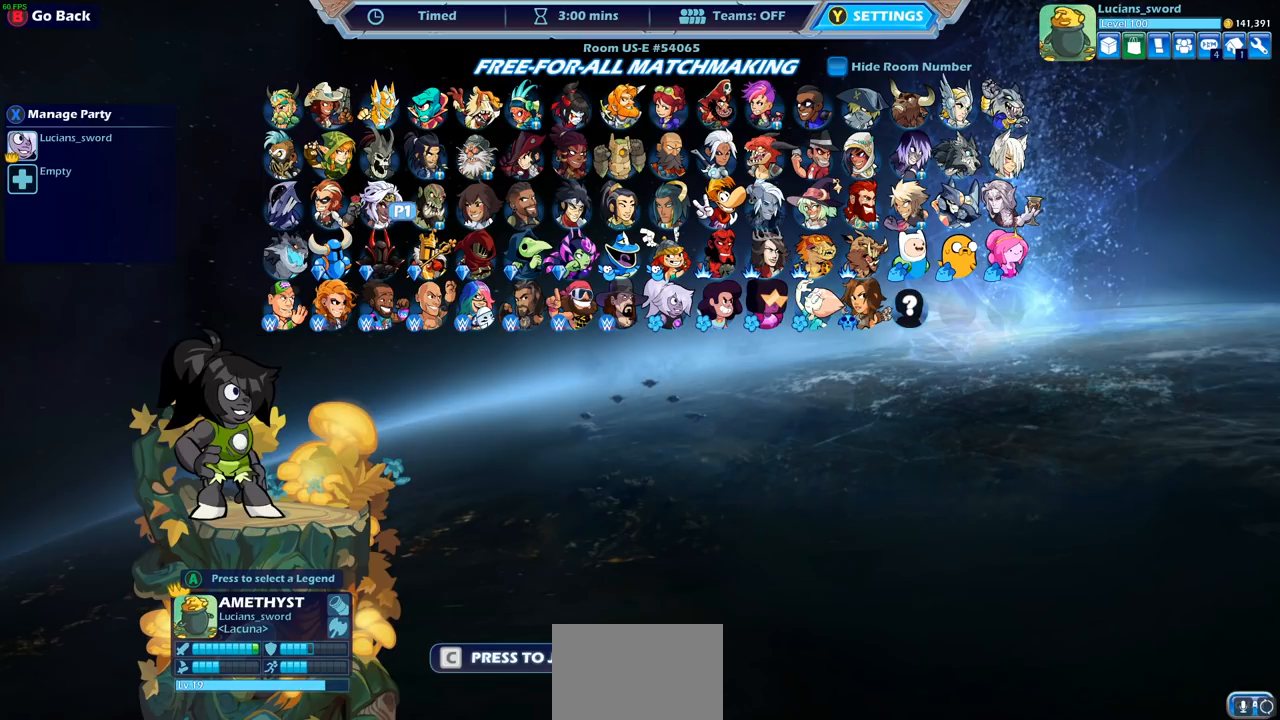
{"buttons": [], "left_stick": "center", "right_stick": "center", "events": [[83, "DPAD_RIGHT", "up"]]}
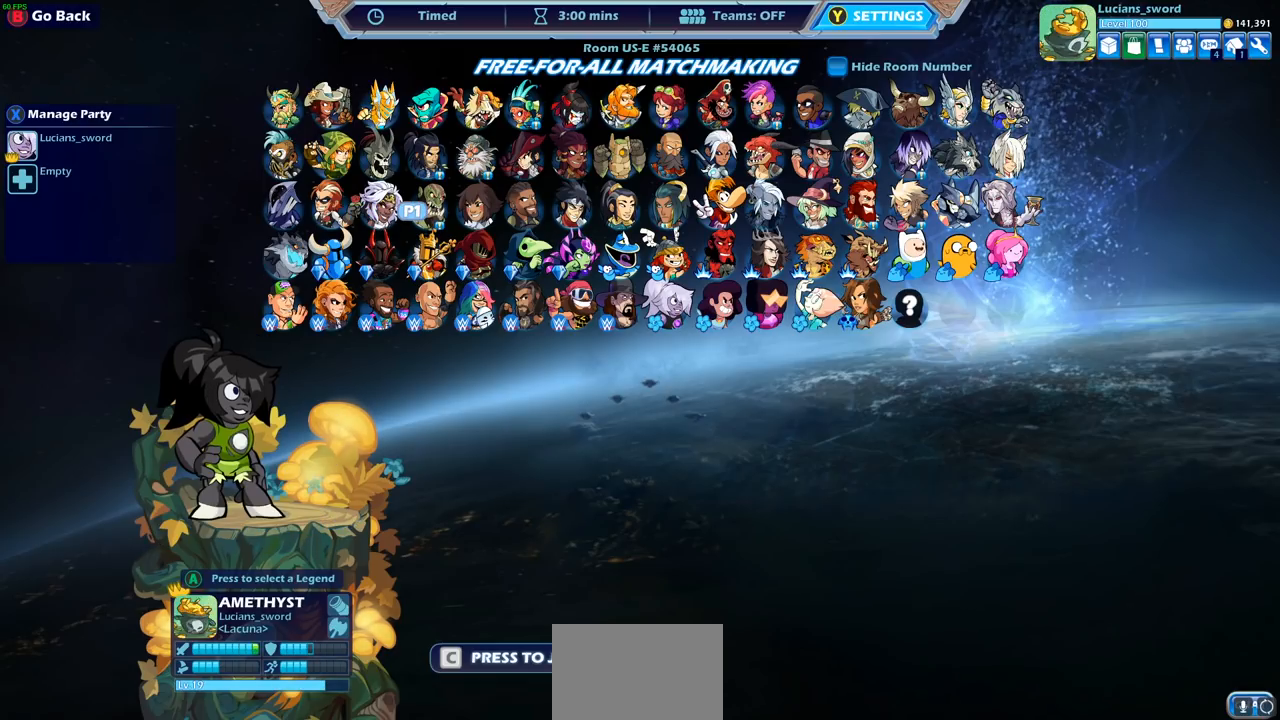
{"buttons": [], "left_stick": "center", "right_stick": "center", "events": []}
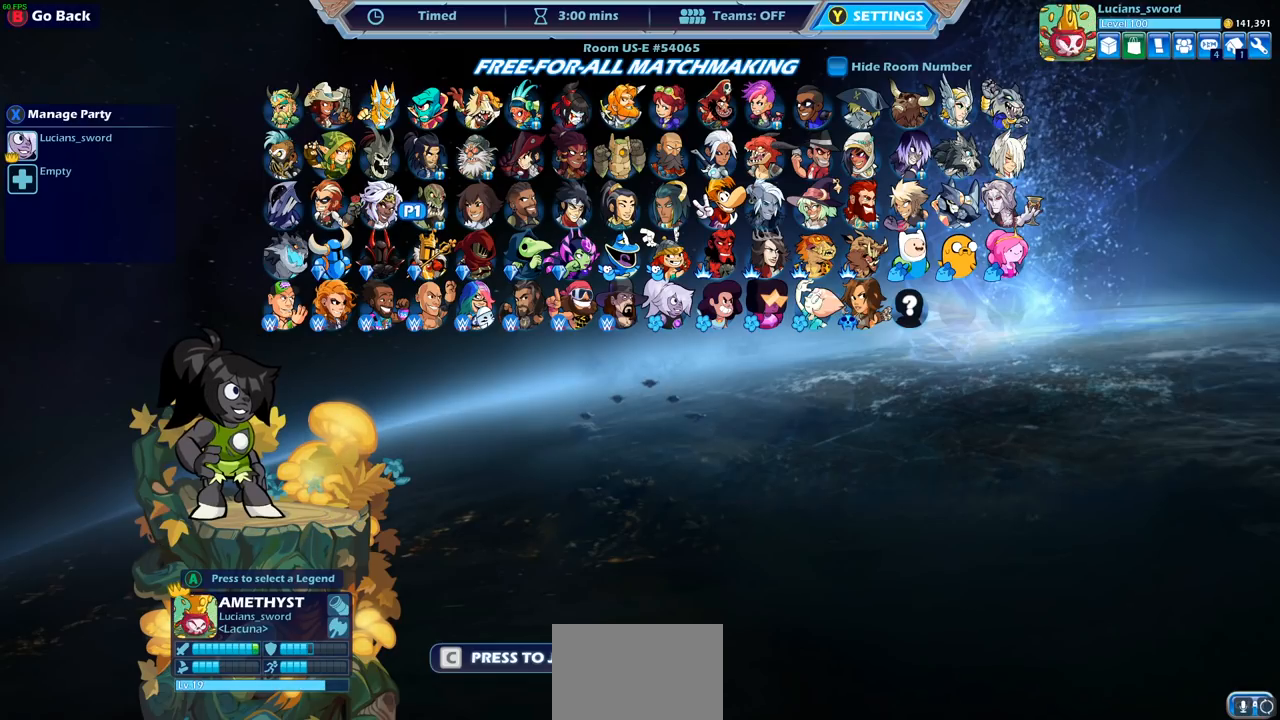
{"buttons": [], "left_stick": "center", "right_stick": "center", "events": [[67, "DPAD_LEFT", "down"], [183, "DPAD_LEFT", "up"]]}
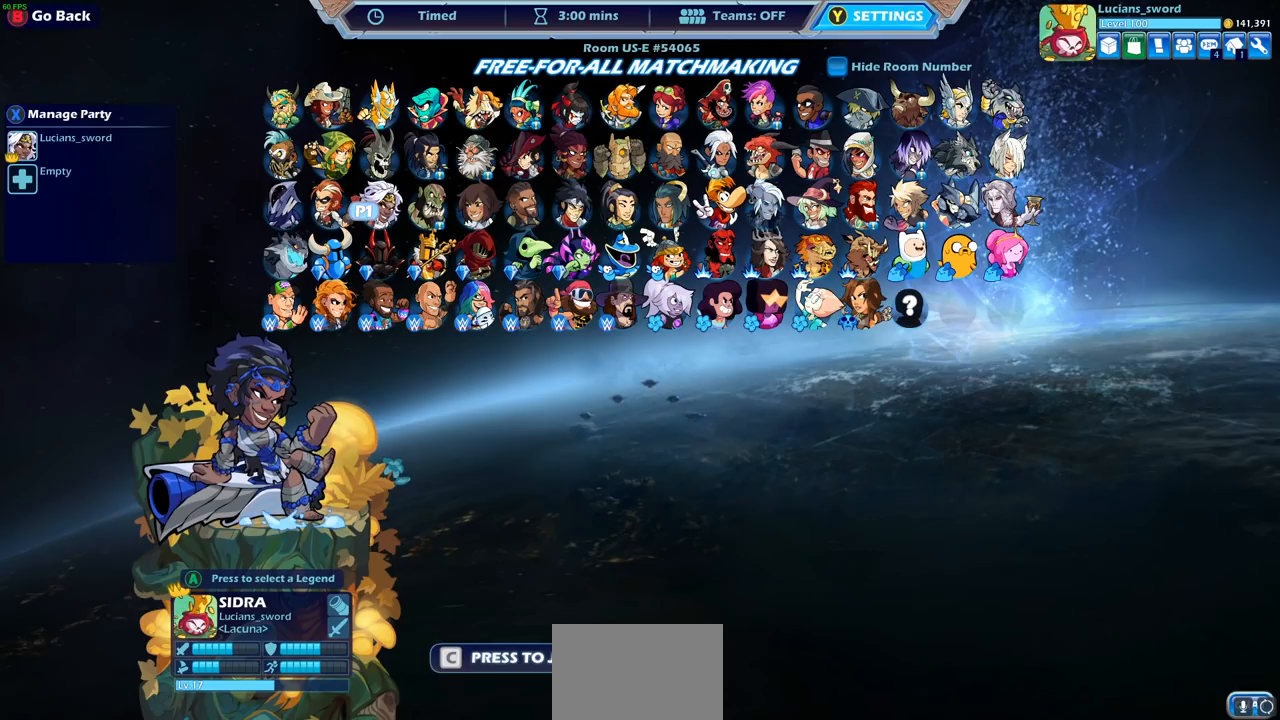
{"buttons": ["DPAD_RIGHT"], "left_stick": "center", "right_stick": "center", "events": [[183, "DPAD_RIGHT", "down"], [333, "DPAD_RIGHT", "up"], [400, "DPAD_RIGHT", "down"]]}
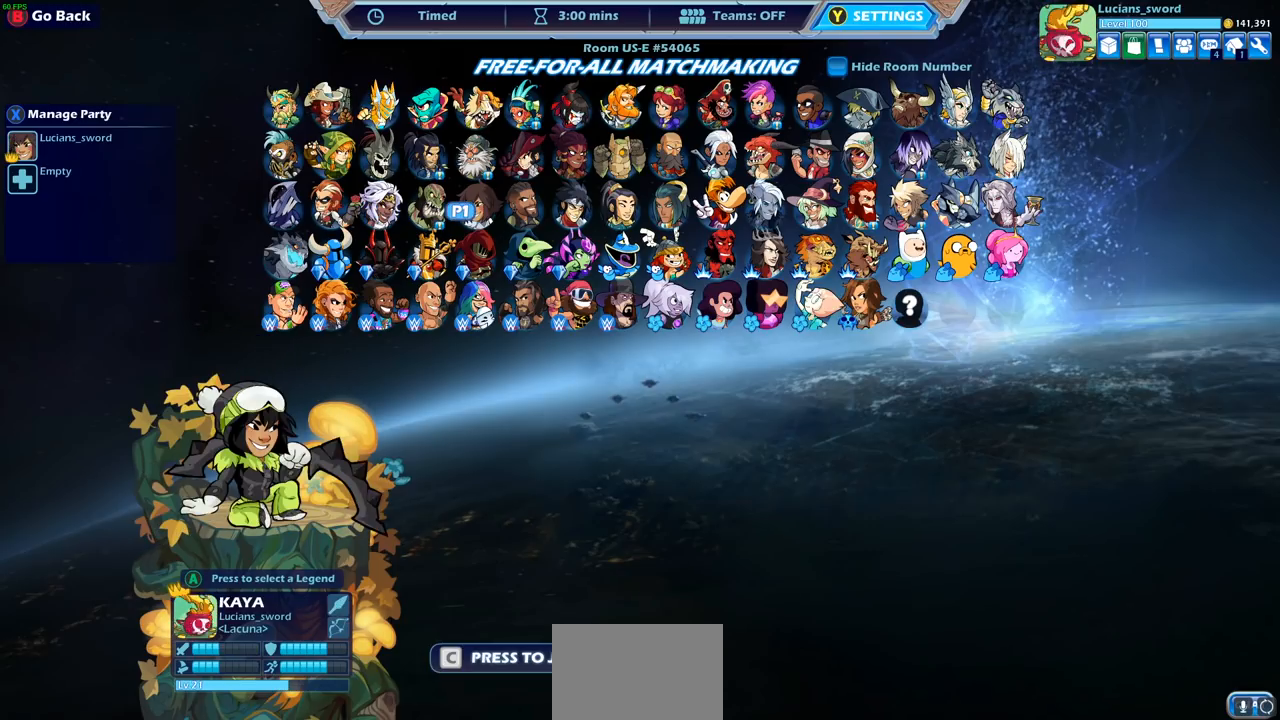
{"buttons": [], "left_stick": "center", "right_stick": "center", "events": [[17, "DPAD_RIGHT", "up"], [83, "DPAD_RIGHT", "down"], [200, "DPAD_RIGHT", "up"]]}
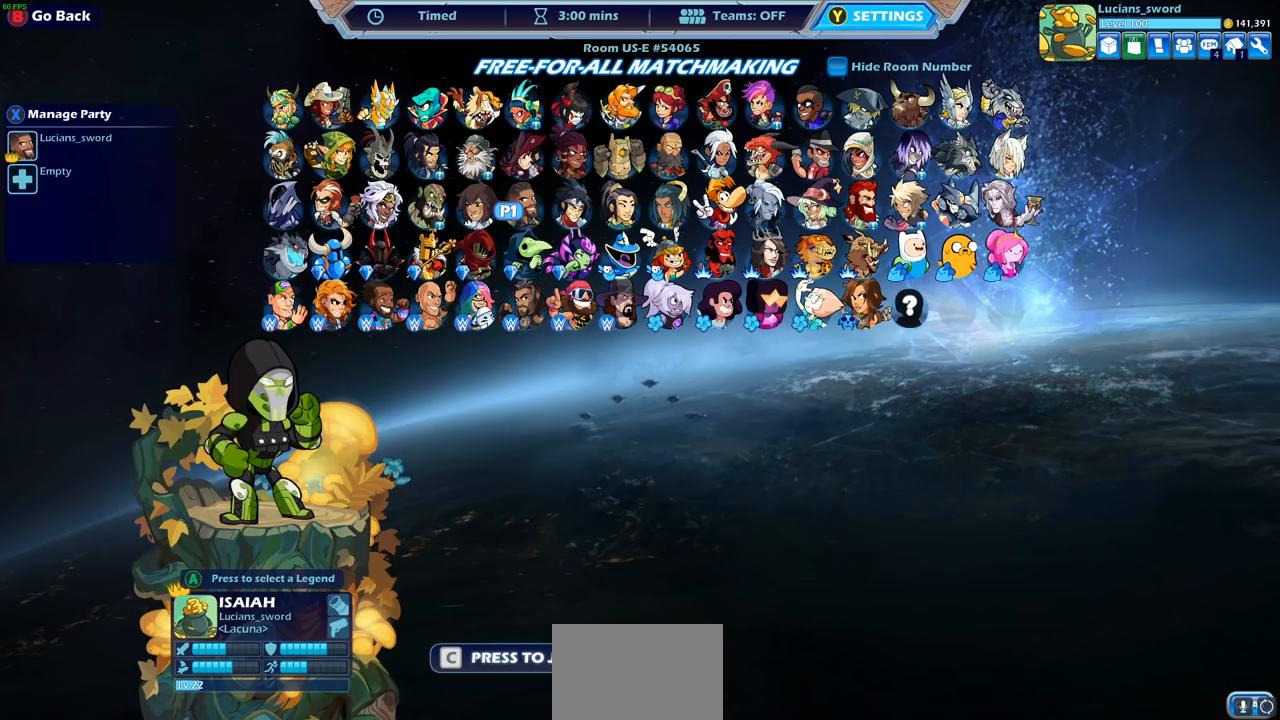
{"buttons": [], "left_stick": "center", "right_stick": "center", "events": [[67, "DPAD_LEFT", "down"], [150, "DPAD_LEFT", "up"], [333, "DPAD_RIGHT", "down"], [400, "DPAD_RIGHT", "up"]]}
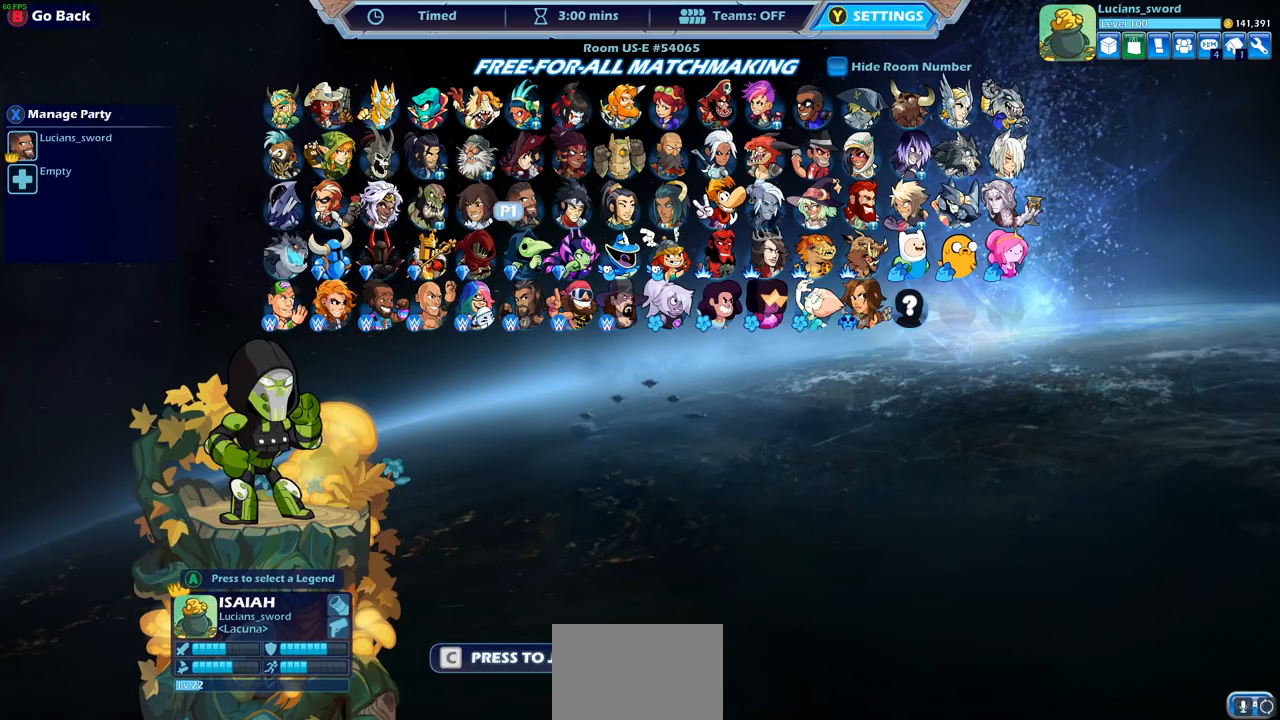
{"buttons": ["DPAD_RIGHT"], "left_stick": "center", "right_stick": "center", "events": [[17, "DPAD_RIGHT", "down"], [133, "DPAD_RIGHT", "up"], [200, "DPAD_RIGHT", "down"], [283, "DPAD_RIGHT", "up"], [433, "DPAD_RIGHT", "down"]]}